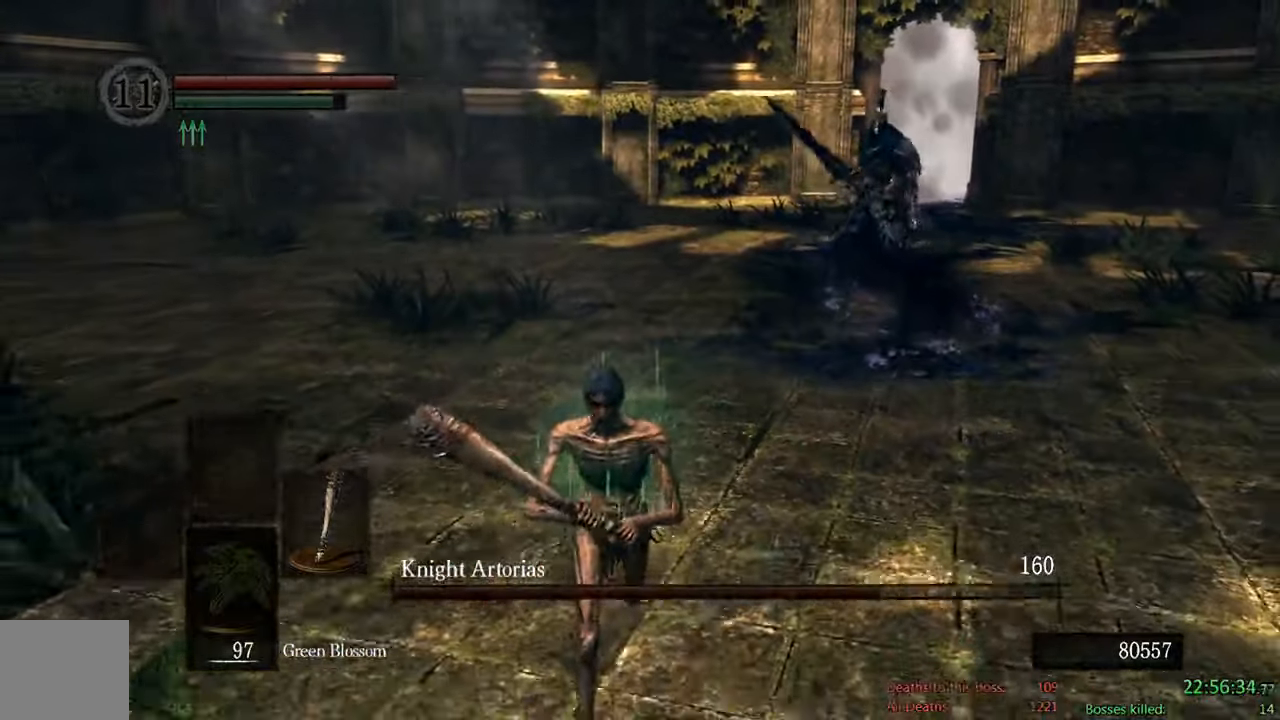
Gameplay with a controller (Xbox layout); each line is a JSON object with the inputs held at the frame after it (dt_ms = milliseconds from this image to that frame). "events" lists button and stick changes between this image and that frame as [ms after this image, input, new state], when the widget could be followed in between.
{"dt_ms": 1000, "buttons": ["B"], "left_stick": "down-right", "right_stick": "center", "events": [[350, "right_stick", "up-left"], [516, "right_stick", "center"], [766, "right_stick", "left"], [800, "left_stick", "down-right"], [933, "right_stick", "center"]]}
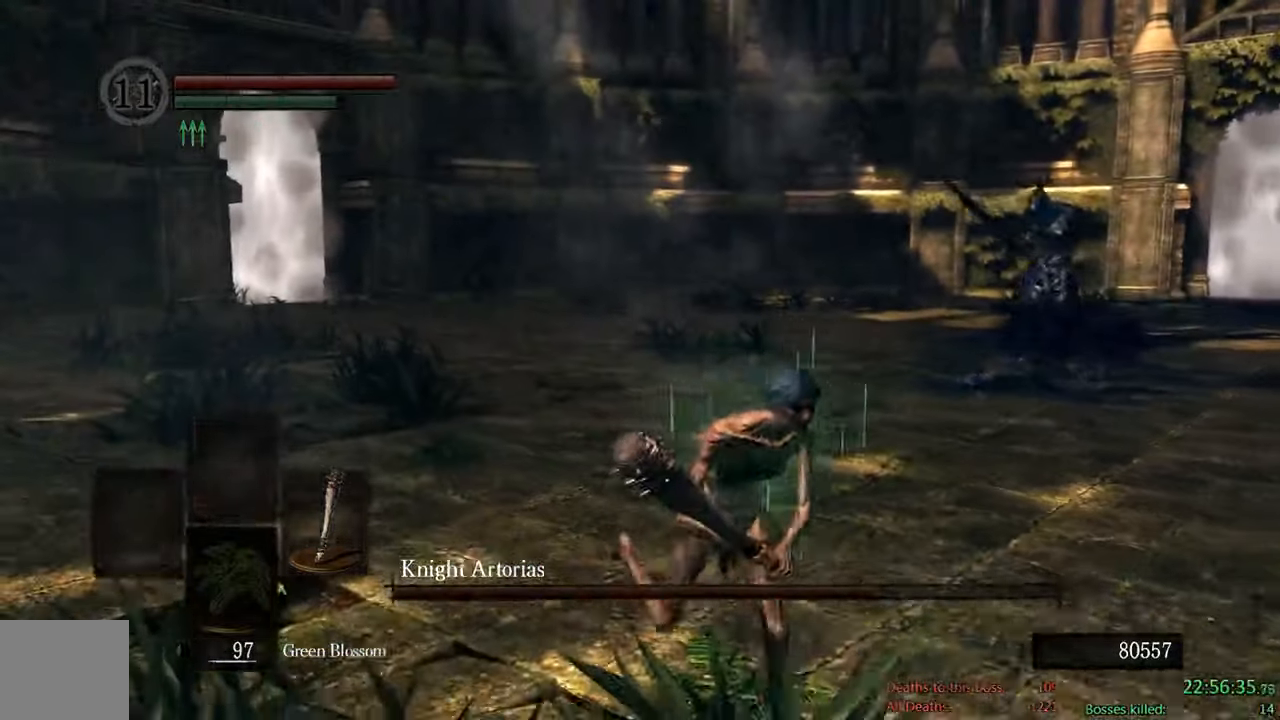
{"dt_ms": 500, "buttons": [], "left_stick": "down-right", "right_stick": "center", "events": [[216, "B", "up"]]}
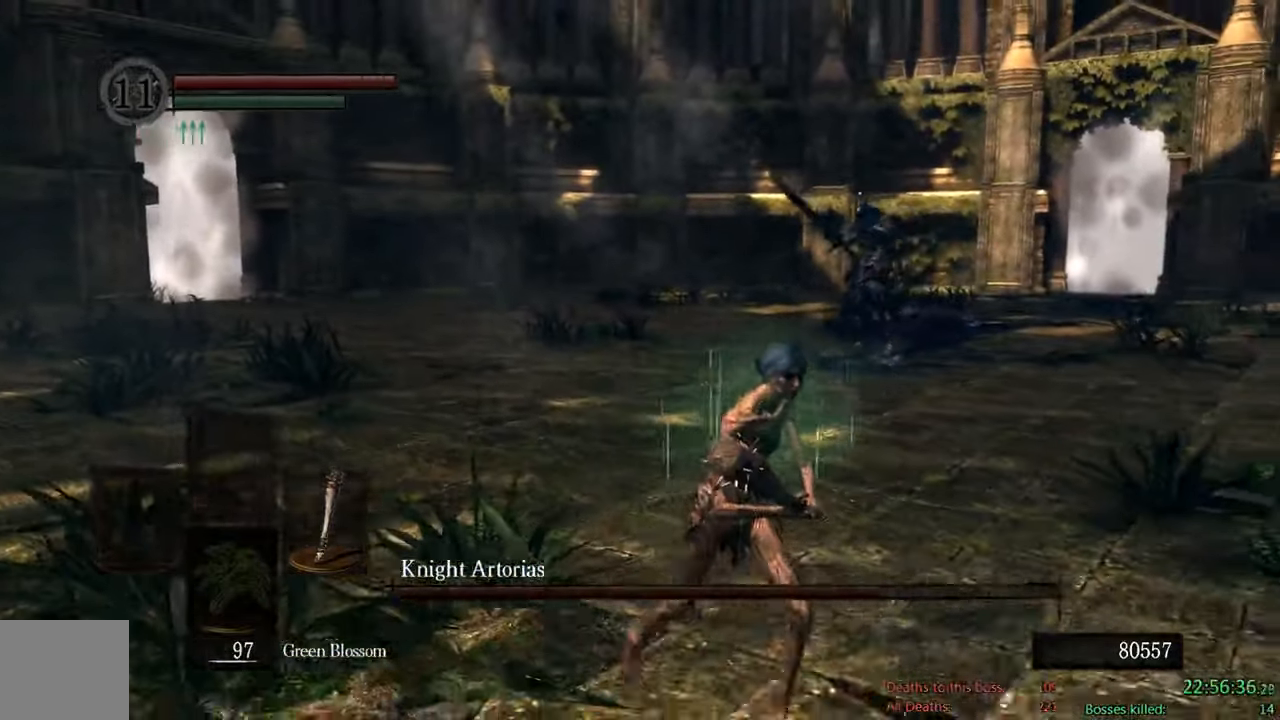
{"dt_ms": 500, "buttons": ["B"], "left_stick": "down-right", "right_stick": "center", "events": [[50, "B", "down"]]}
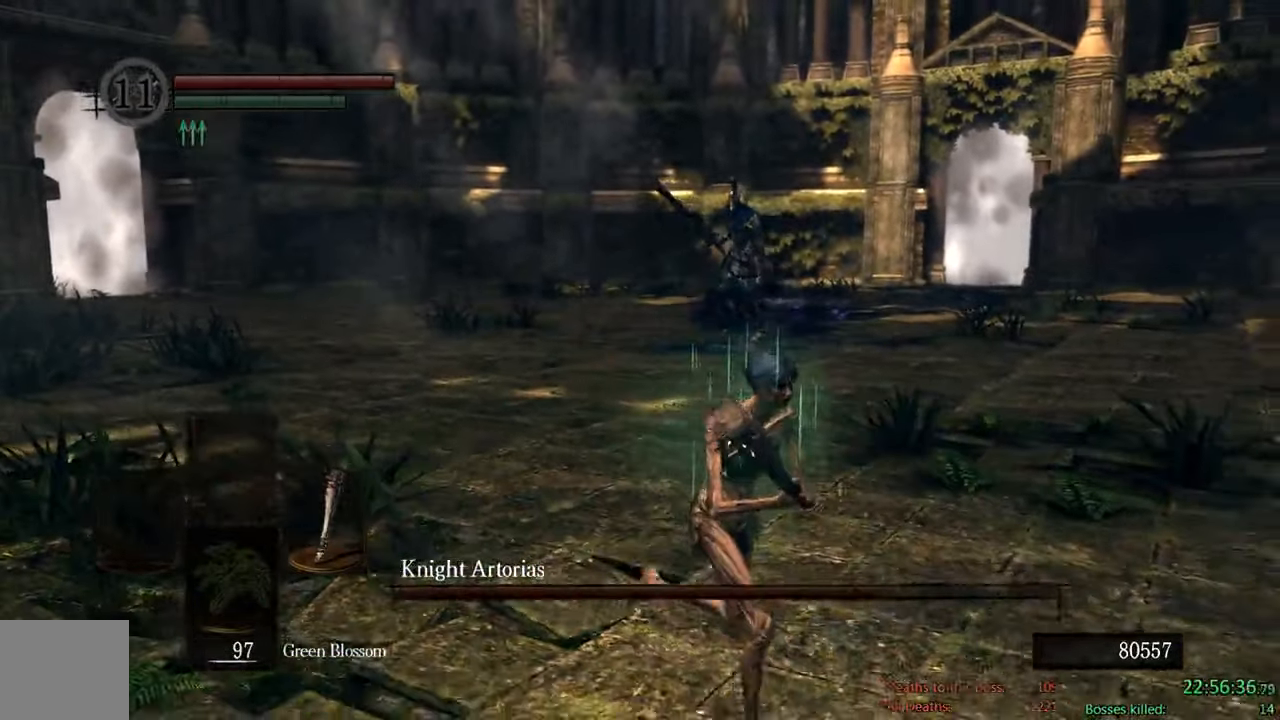
{"dt_ms": 500, "buttons": ["B"], "left_stick": "down-right", "right_stick": "center", "events": [[83, "right_stick", "left"], [216, "right_stick", "center"]]}
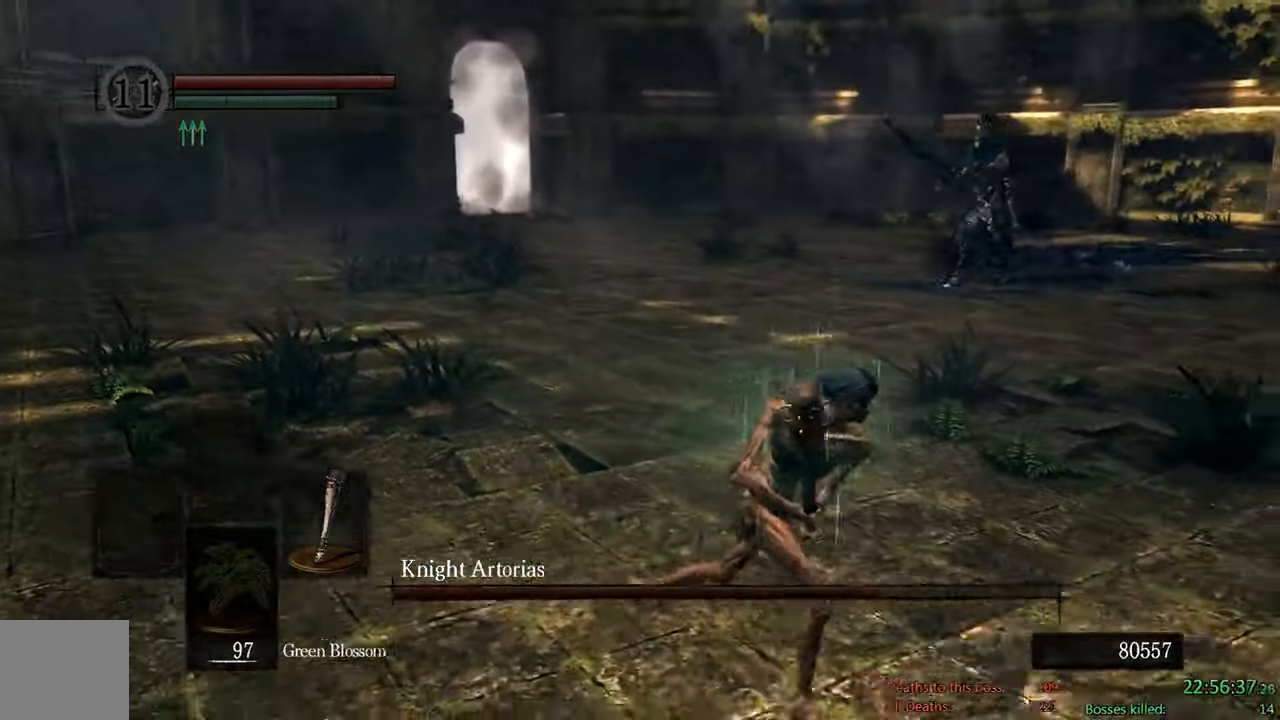
{"dt_ms": 500, "buttons": [], "left_stick": "down-right", "right_stick": "center", "events": [[183, "right_stick", "left"], [383, "right_stick", "center"], [450, "B", "up"]]}
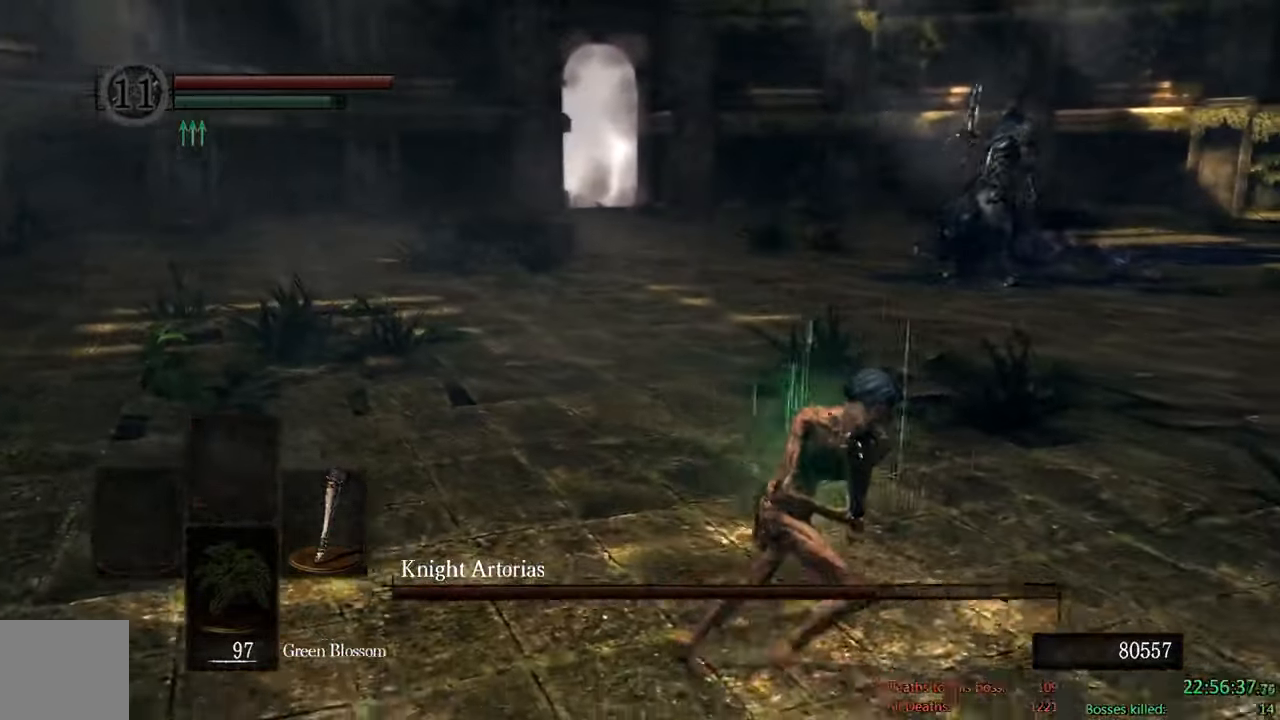
{"dt_ms": 500, "buttons": ["B"], "left_stick": "up-right", "right_stick": "center", "events": [[233, "B", "down"], [433, "left_stick", "up-right"]]}
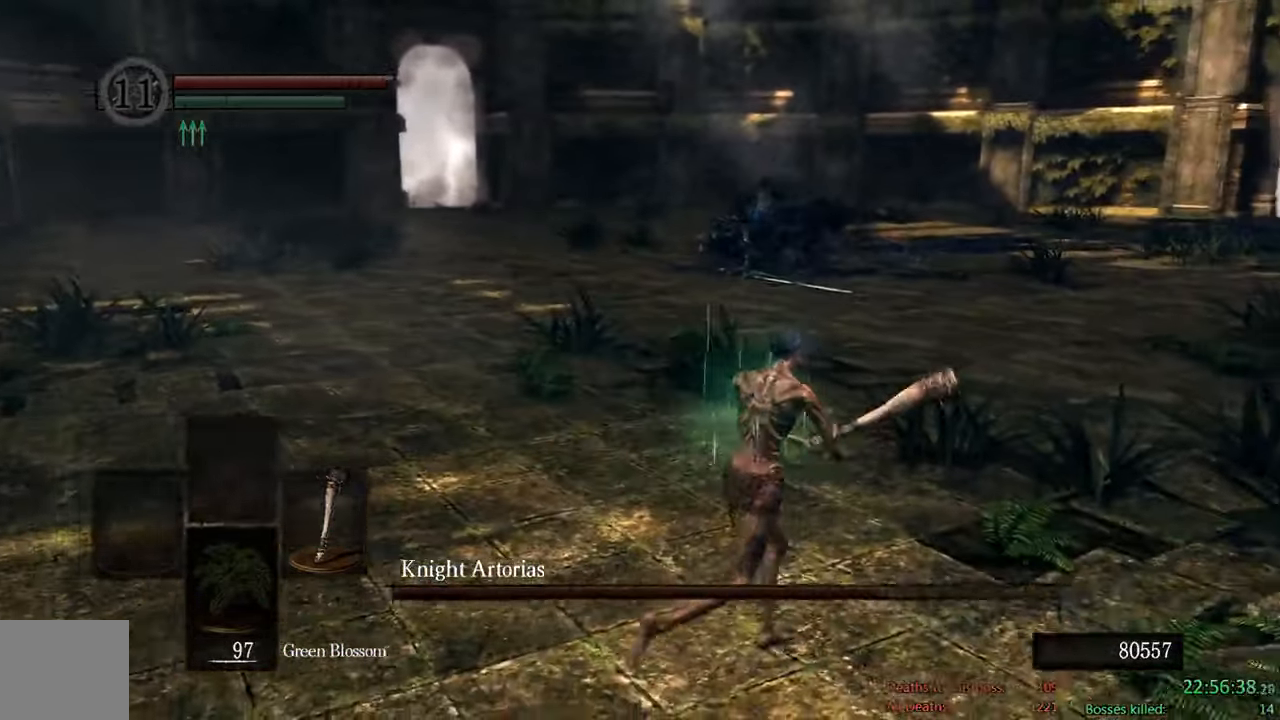
{"dt_ms": 500, "buttons": ["B"], "left_stick": "up", "right_stick": "center", "events": [[166, "right_stick", "right"], [300, "left_stick", "up"], [366, "right_stick", "center"]]}
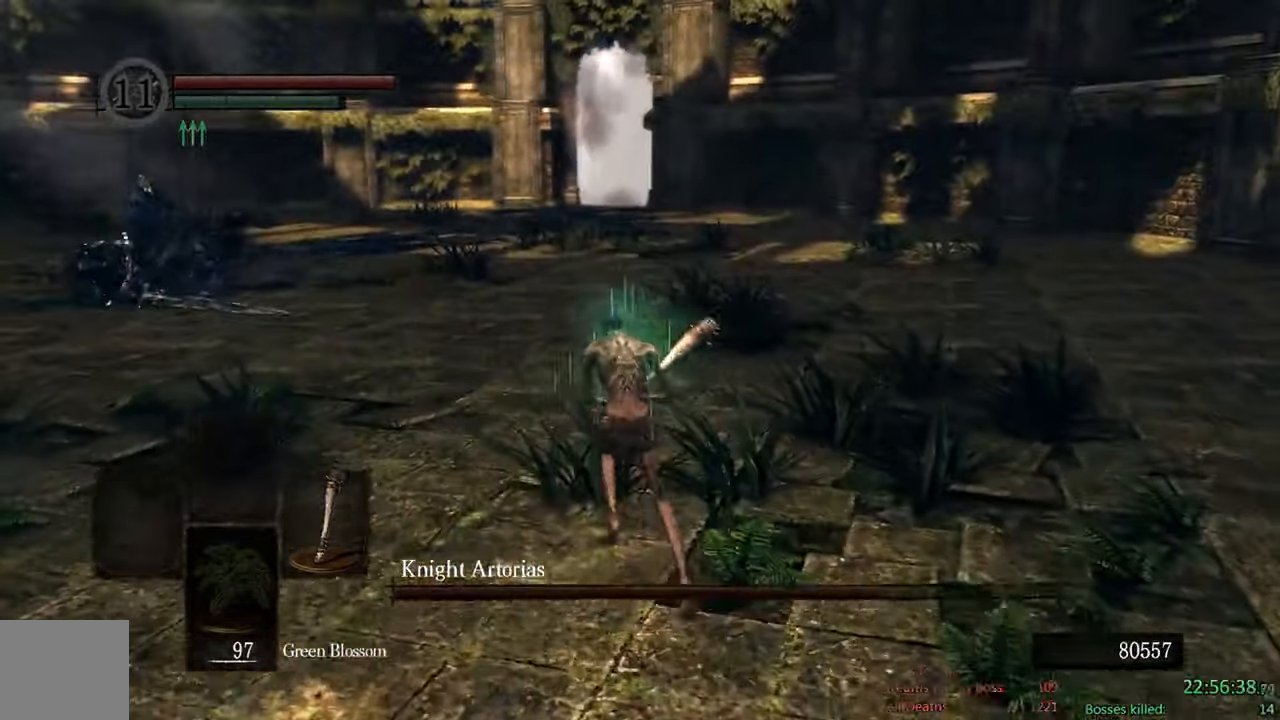
{"dt_ms": 500, "buttons": ["B"], "left_stick": "up", "right_stick": "down-right", "events": [[467, "right_stick", "down-right"]]}
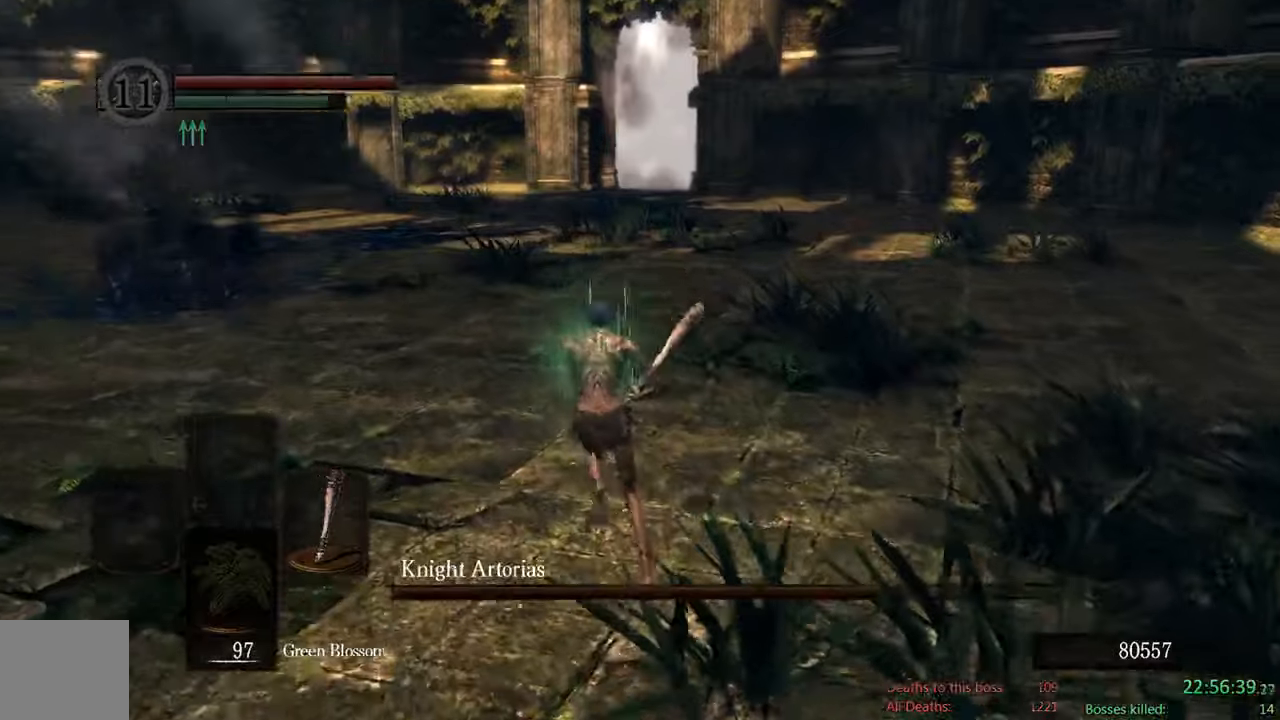
{"dt_ms": 500, "buttons": ["B"], "left_stick": "up-left", "right_stick": "center", "events": [[133, "right_stick", "center"], [167, "left_stick", "up-left"]]}
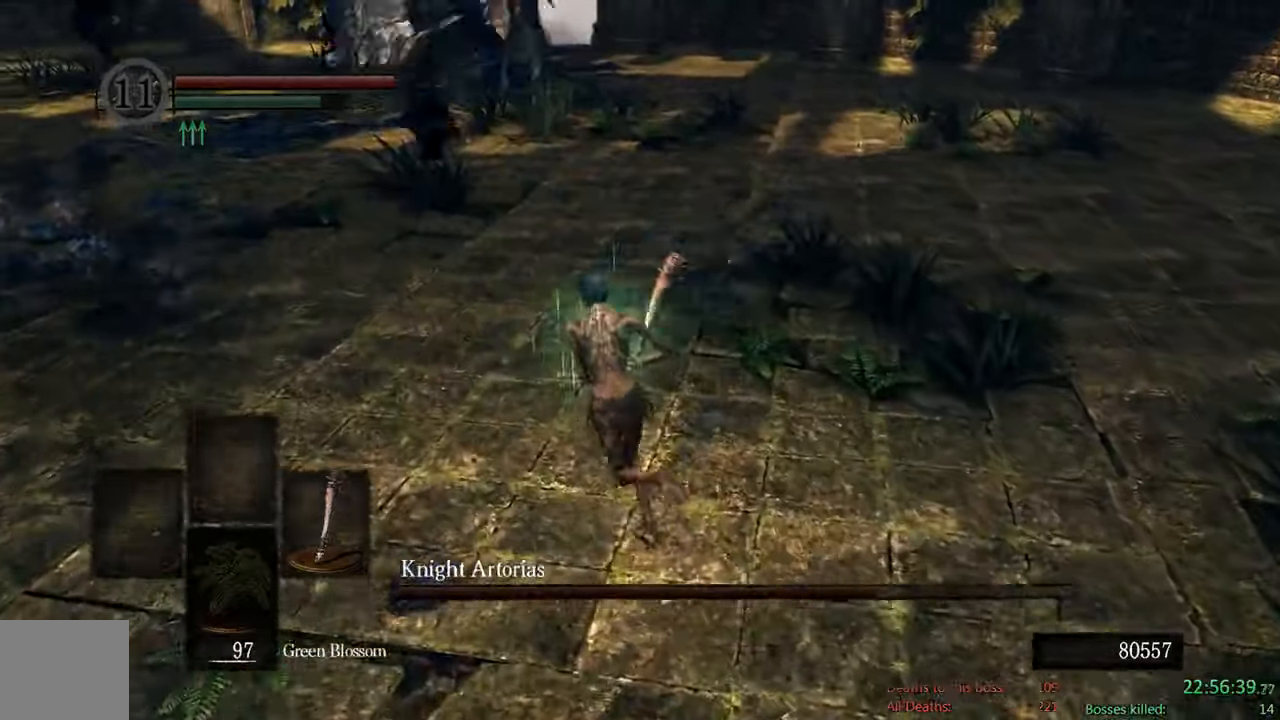
{"dt_ms": 500, "buttons": ["B"], "left_stick": "up", "right_stick": "right", "events": [[383, "left_stick", "up"], [433, "right_stick", "right"]]}
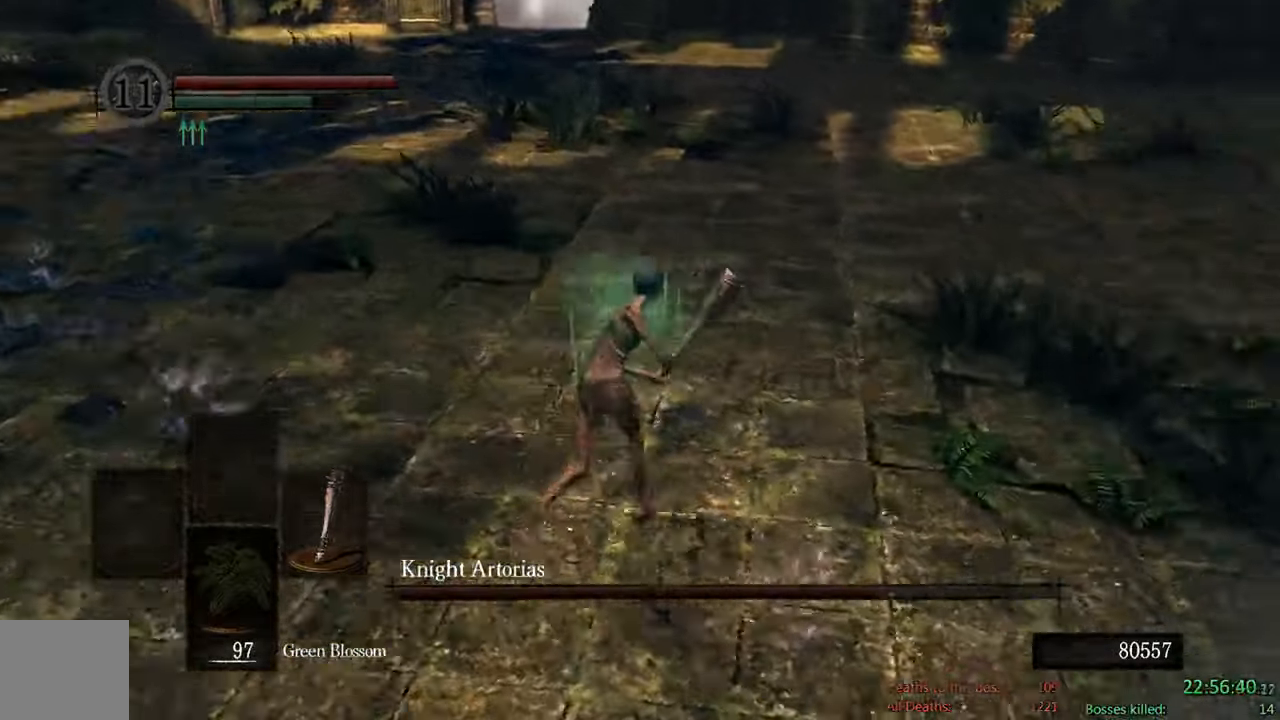
{"dt_ms": 500, "buttons": ["B", "R1"], "left_stick": "up-right", "right_stick": "center", "events": [[50, "left_stick", "up-right"], [250, "right_stick", "center"], [433, "R1", "down"]]}
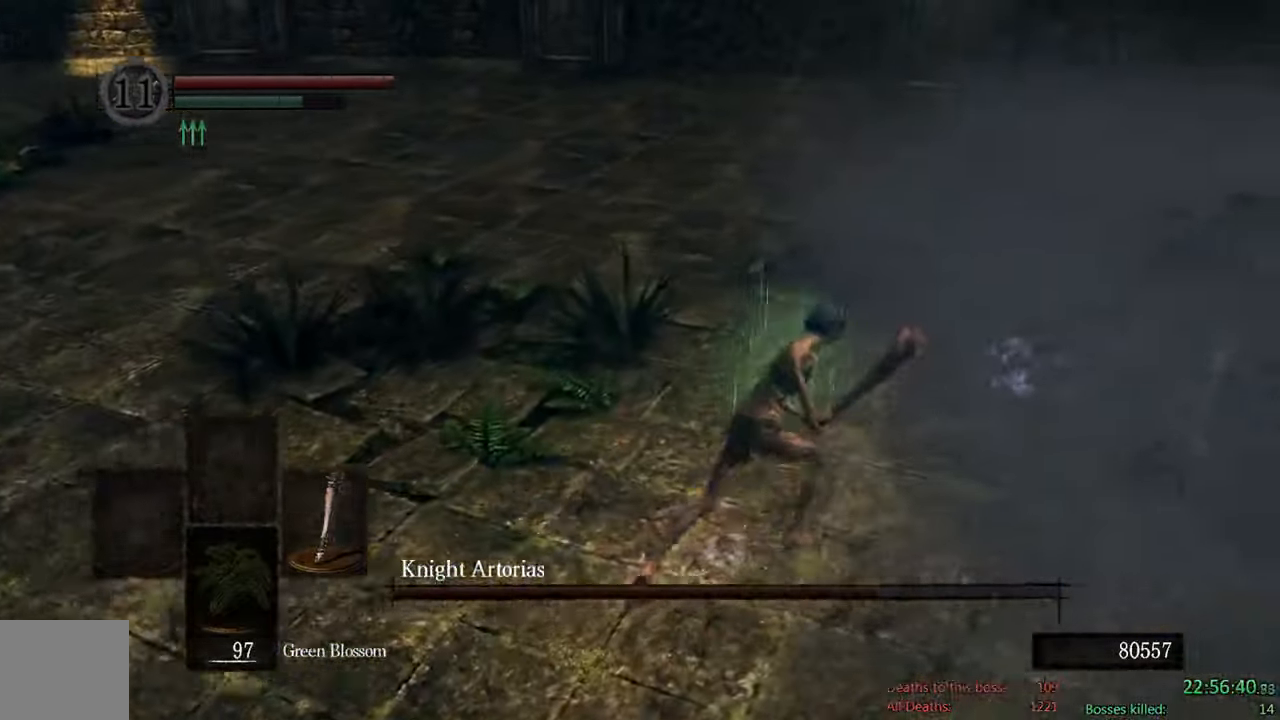
{"dt_ms": 500, "buttons": [], "left_stick": "up-right", "right_stick": "center", "events": [[100, "R1", "up"], [250, "B", "up"]]}
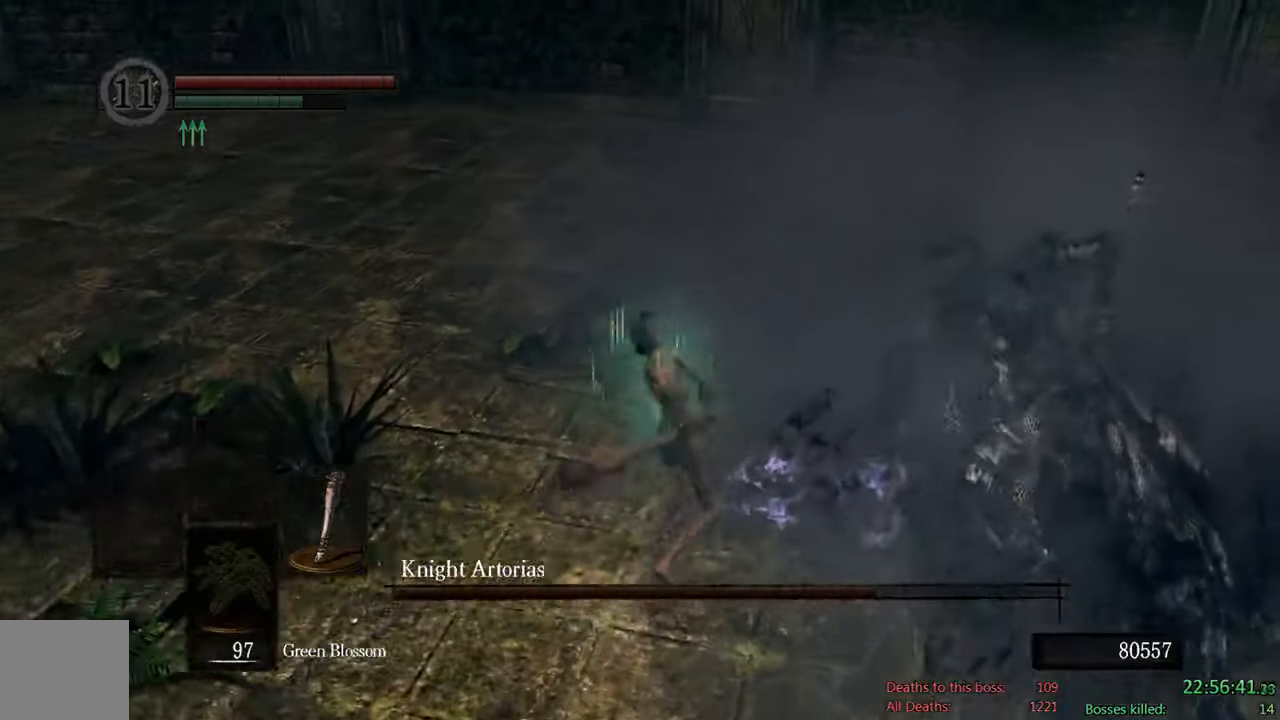
{"dt_ms": 500, "buttons": ["B"], "left_stick": "up-left", "right_stick": "center", "events": [[467, "B", "down"], [500, "left_stick", "up-left"]]}
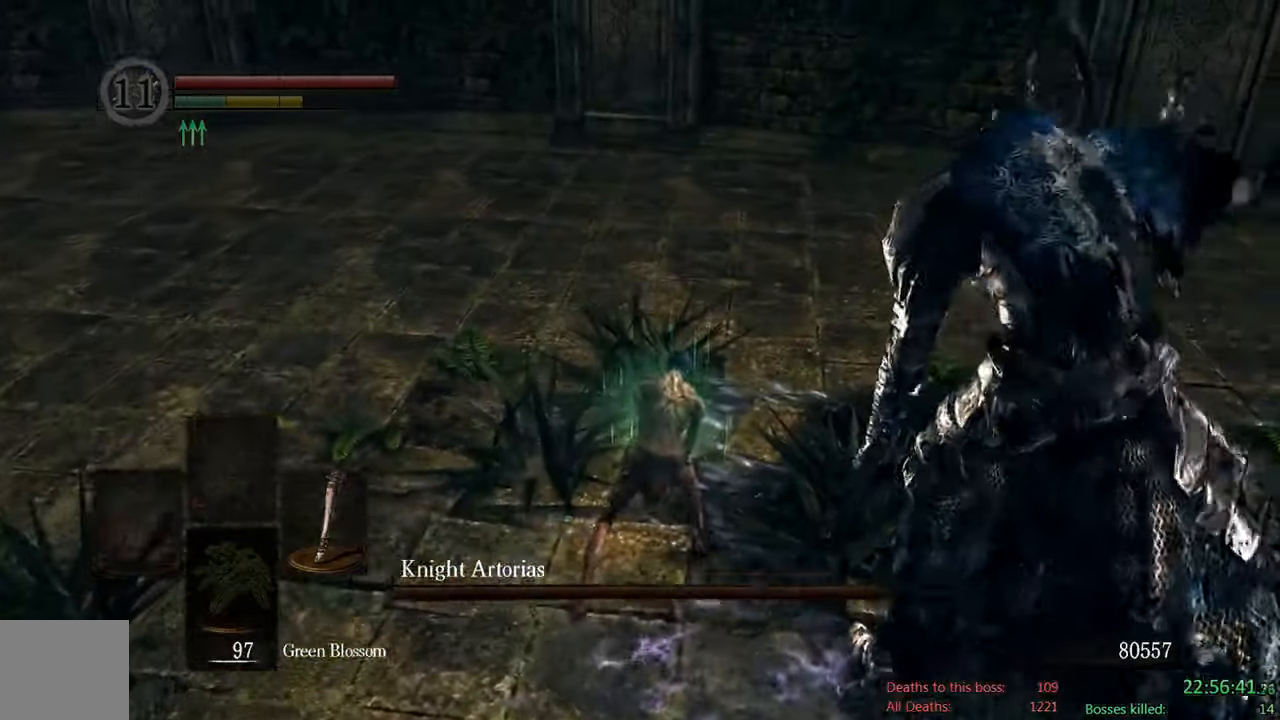
{"dt_ms": 500, "buttons": ["B"], "left_stick": "down-left", "right_stick": "center"}
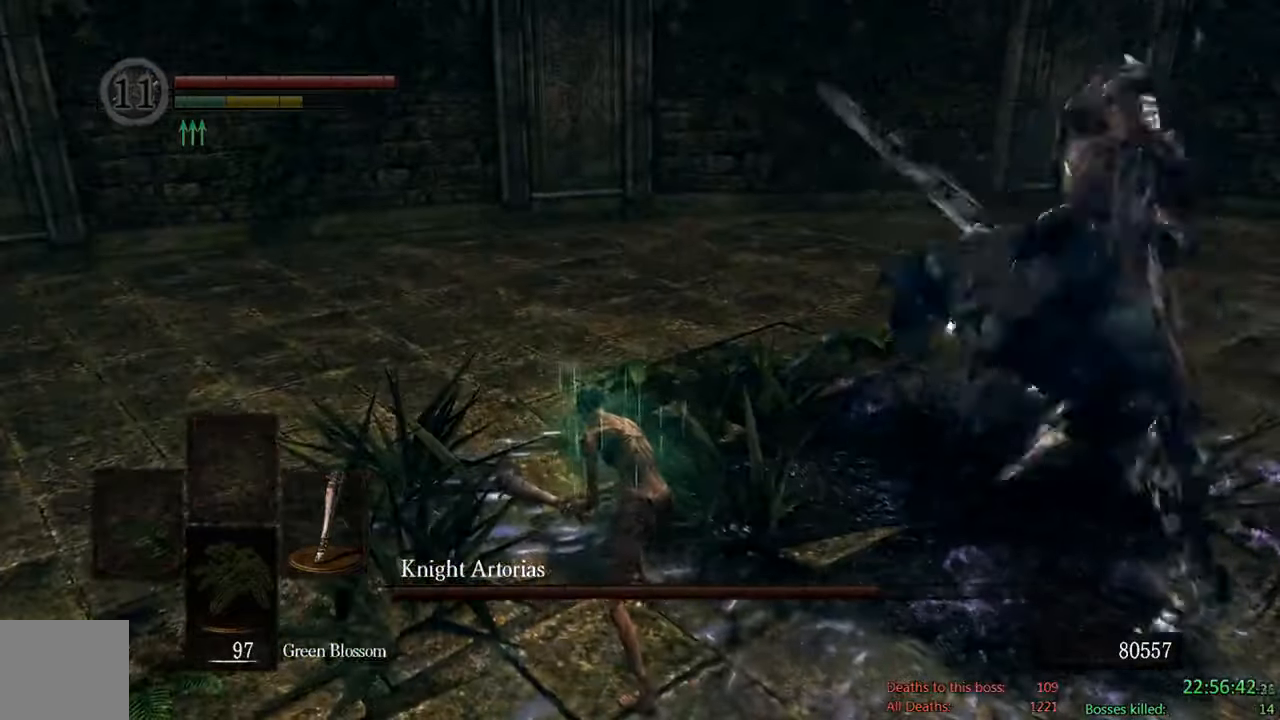
{"dt_ms": 500, "buttons": ["B"], "left_stick": "down-left", "right_stick": "right", "events": [[433, "right_stick", "right"]]}
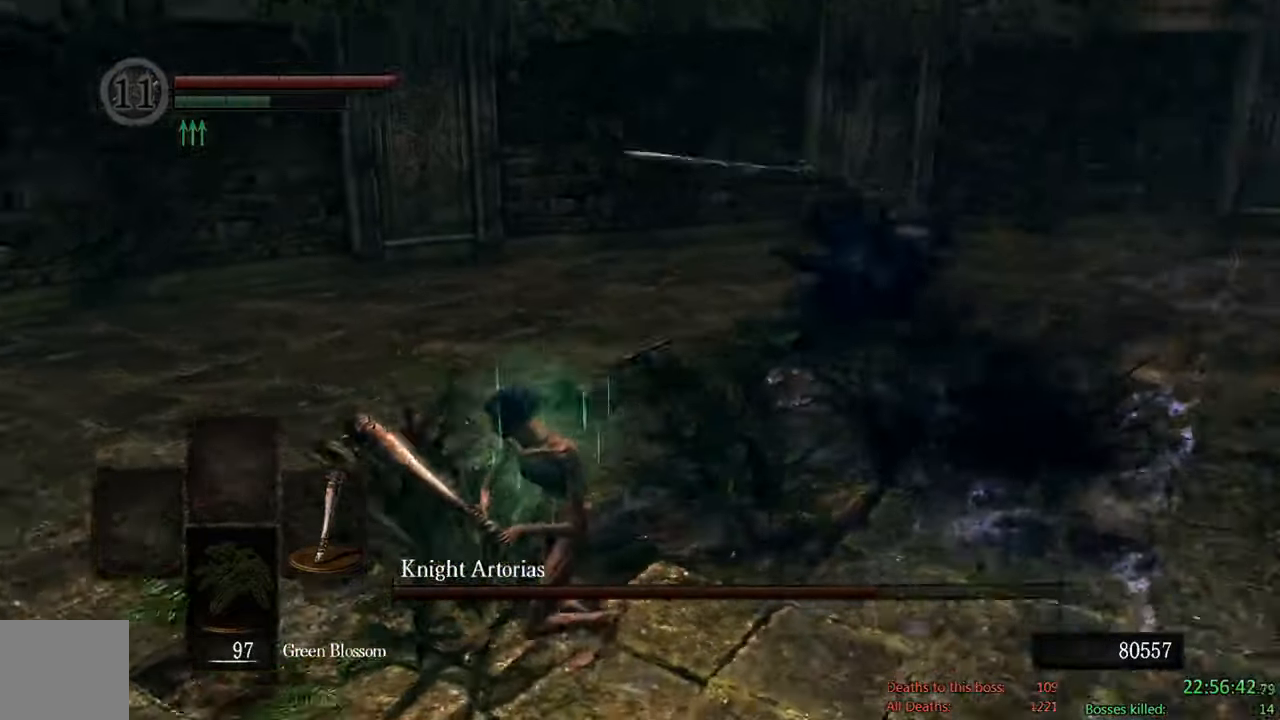
{"dt_ms": 500, "buttons": ["B"], "left_stick": "down", "right_stick": "center", "events": [[100, "right_stick", "center"], [150, "left_stick", "down"]]}
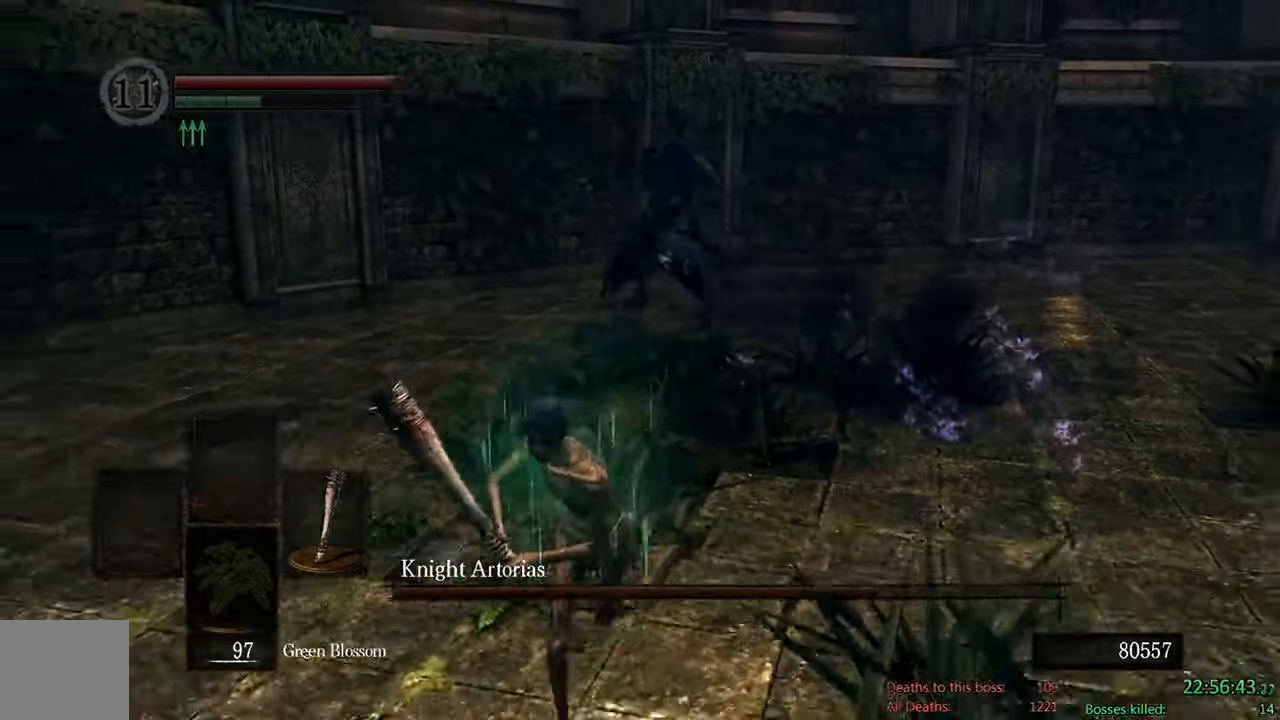
{"dt_ms": 500, "buttons": ["B"], "left_stick": "down", "right_stick": "center", "events": []}
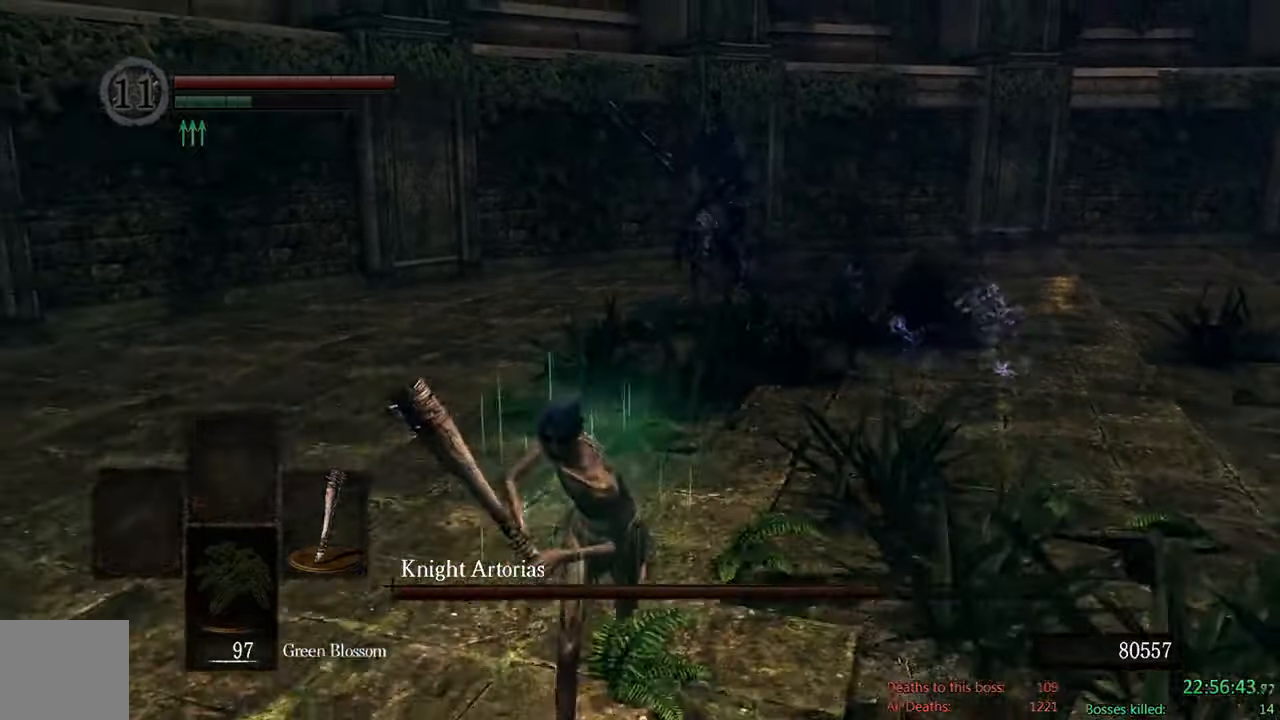
{"dt_ms": 500, "buttons": [], "left_stick": "down", "right_stick": "center", "events": [[17, "B", "up"]]}
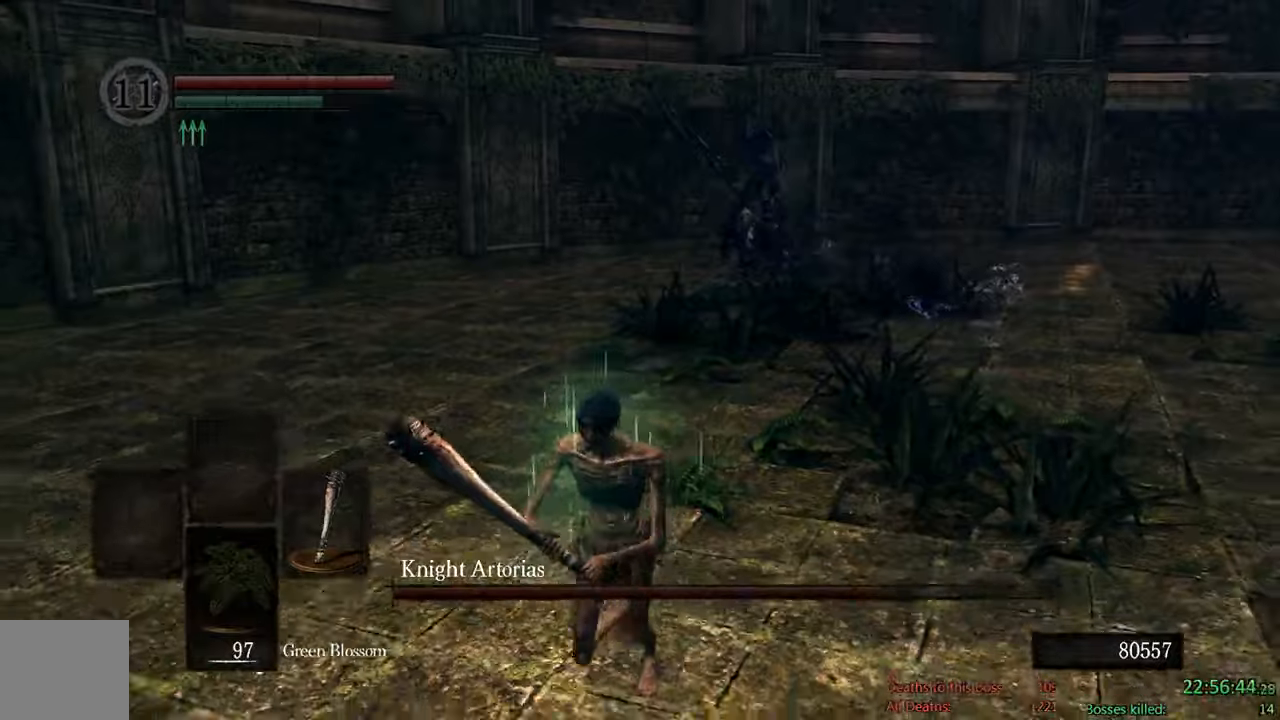
{"dt_ms": 500, "buttons": [], "left_stick": "down", "right_stick": "center", "events": [[134, "right_stick", "up-left"], [267, "right_stick", "center"]]}
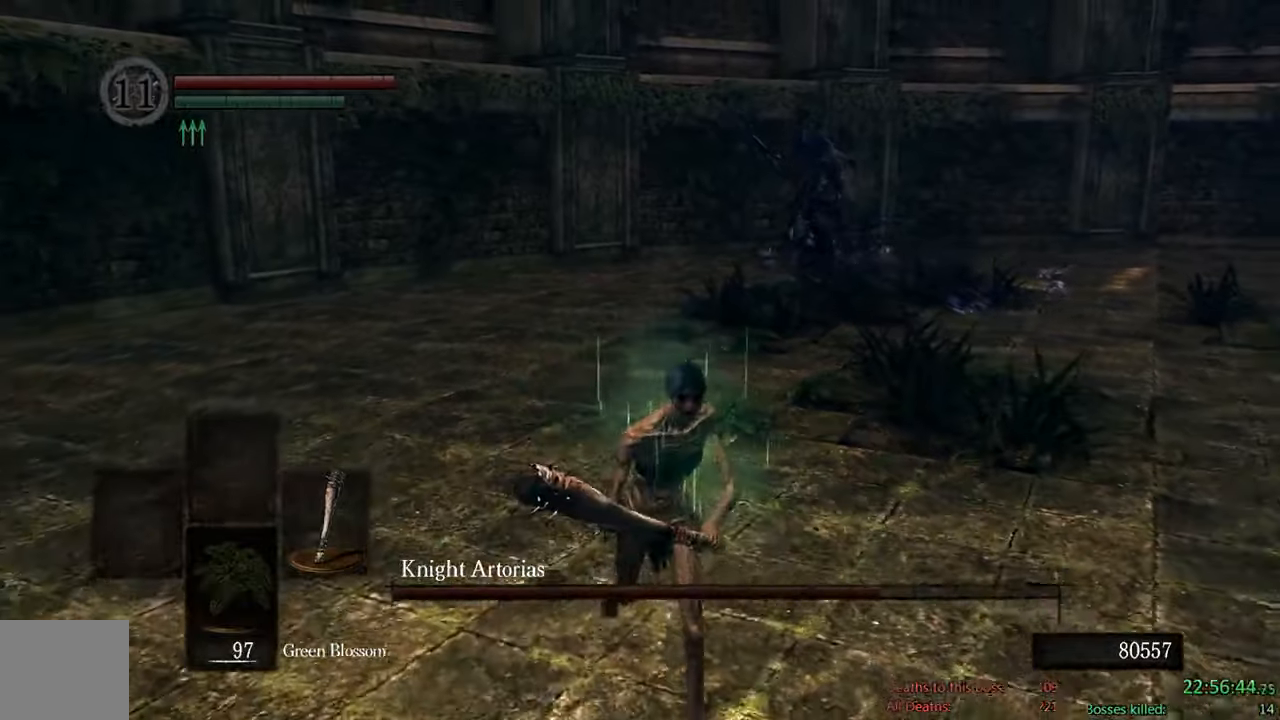
{"dt_ms": 500, "buttons": ["B"], "left_stick": "down", "right_stick": "left", "events": [[200, "B", "down"], [434, "right_stick", "left"]]}
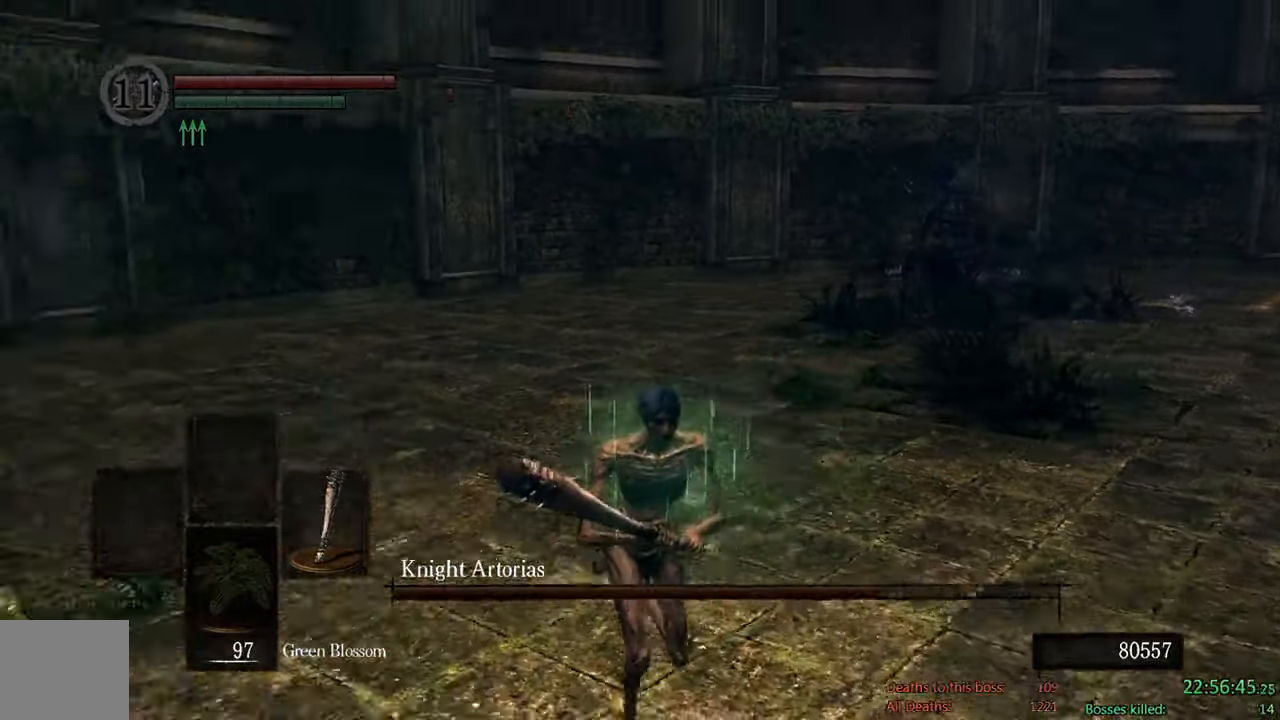
{"dt_ms": 500, "buttons": ["B"], "left_stick": "down", "right_stick": "center", "events": [[67, "right_stick", "center"]]}
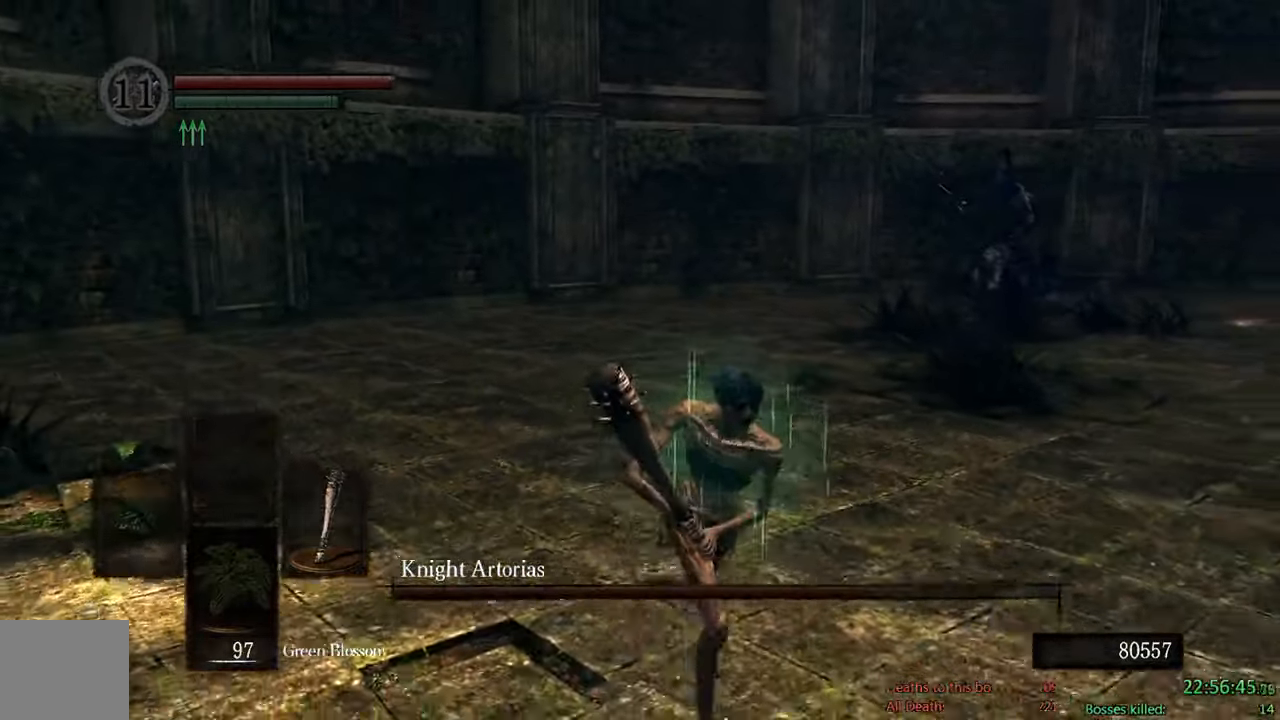
{"dt_ms": 500, "buttons": [], "left_stick": "down", "right_stick": "center", "events": [[417, "B", "up"]]}
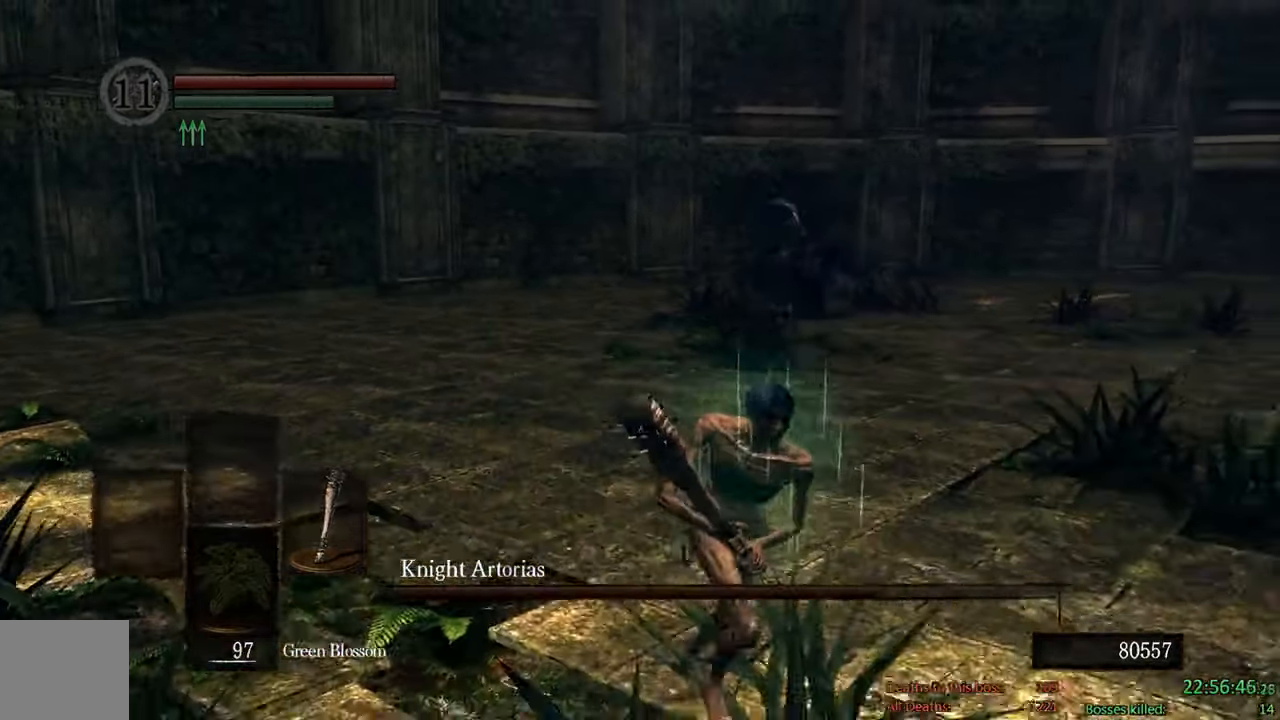
{"dt_ms": 500, "buttons": ["B"], "left_stick": "down-right", "right_stick": "center", "events": [[117, "right_stick", "left"], [334, "right_stick", "center"], [384, "B", "down"], [450, "left_stick", "down-right"]]}
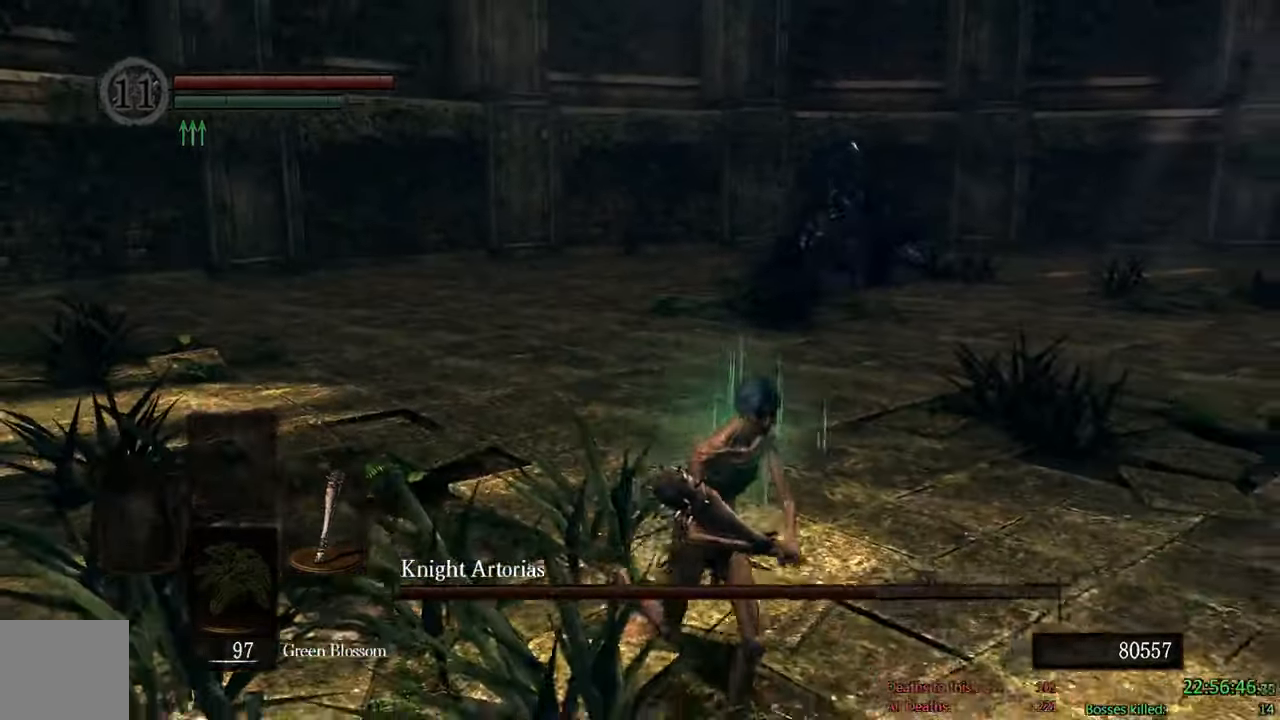
{"dt_ms": 500, "buttons": ["B"], "left_stick": "down-right", "right_stick": "up-left", "events": [[484, "right_stick", "up-left"]]}
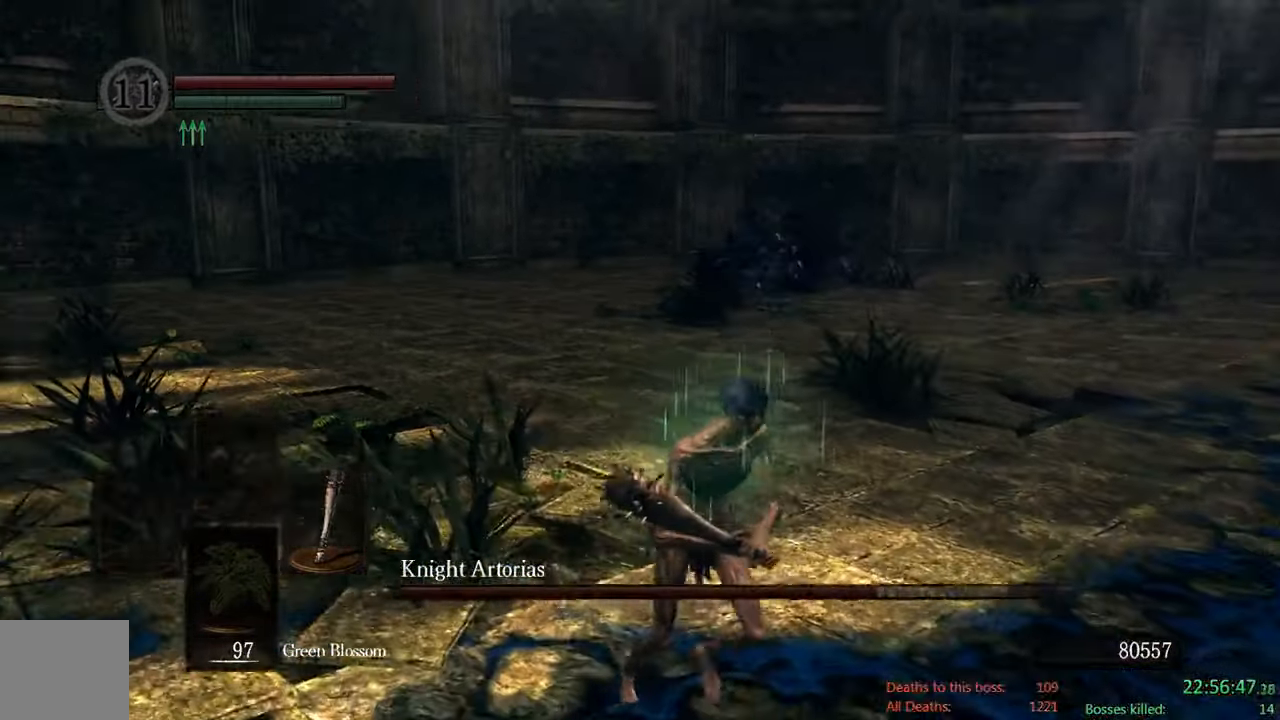
{"dt_ms": 1000, "buttons": ["B"], "left_stick": "down-right", "right_stick": "center", "events": [[17, "right_stick", "center"], [467, "right_stick", "up-left"], [600, "right_stick", "center"], [817, "right_stick", "up-left"], [967, "right_stick", "center"]]}
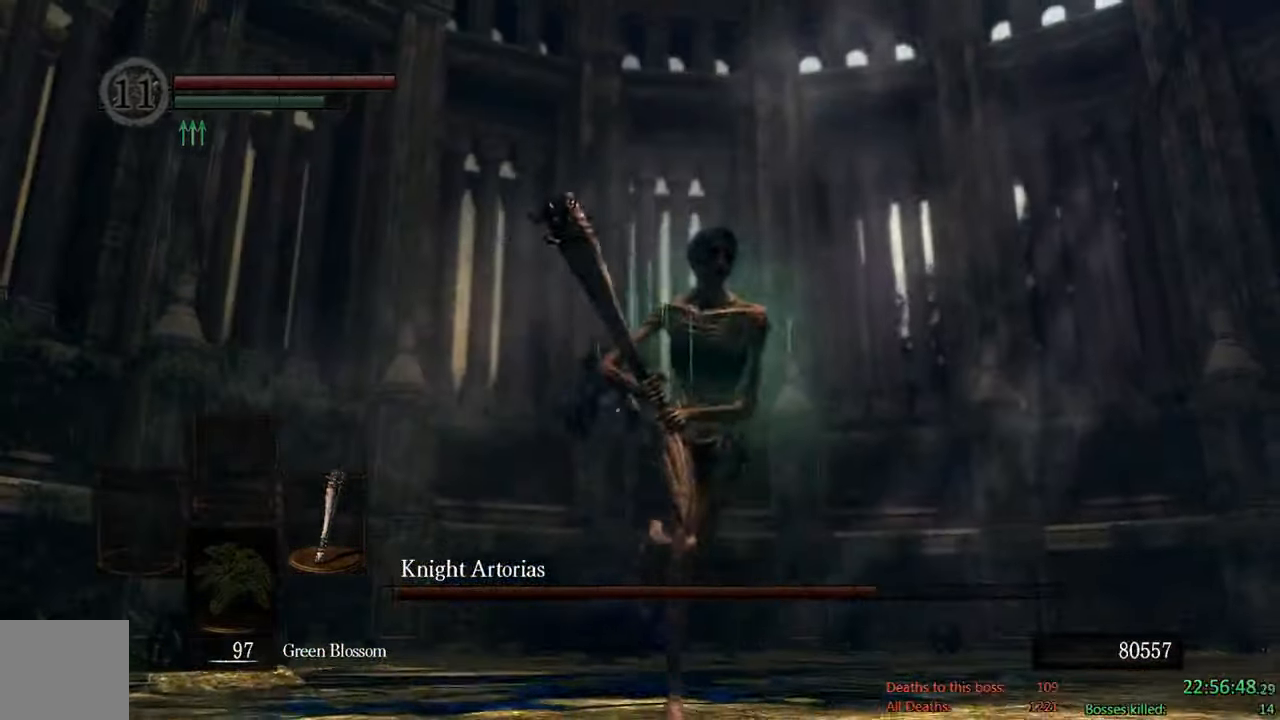
{"dt_ms": 500, "buttons": ["B"], "left_stick": "down-right", "right_stick": "center", "events": [[334, "right_stick", "down"], [484, "right_stick", "center"]]}
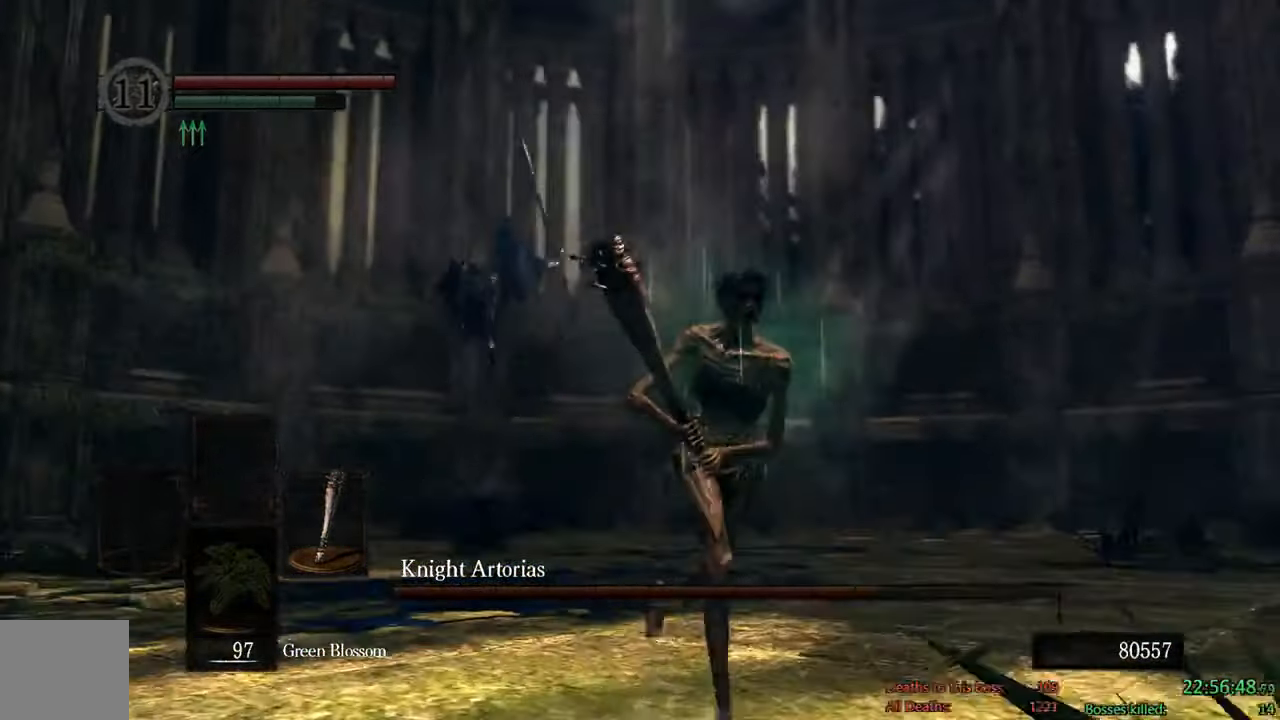
{"dt_ms": 500, "buttons": ["B"], "left_stick": "up", "right_stick": "center", "events": [[134, "right_stick", "down"], [217, "left_stick", "right"], [317, "right_stick", "center"], [367, "left_stick", "up"]]}
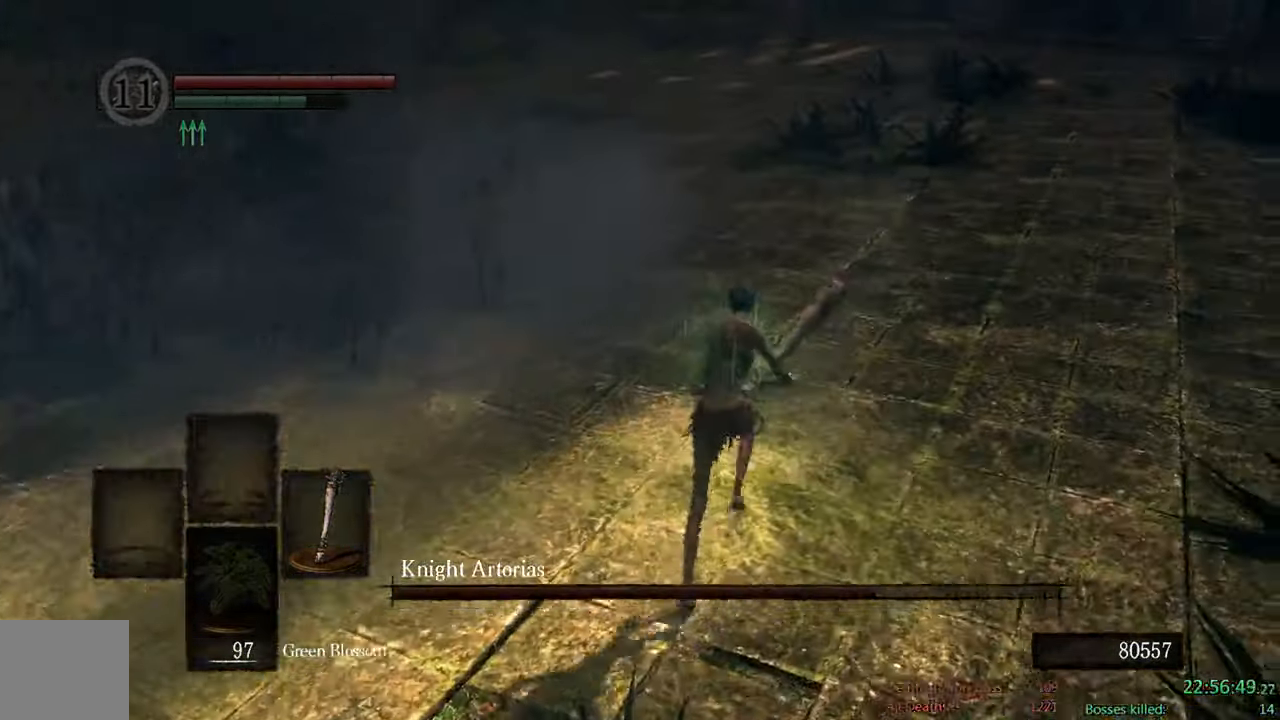
{"dt_ms": 500, "buttons": ["B"], "left_stick": "up-left", "right_stick": "center", "events": [[383, "left_stick", "up-left"]]}
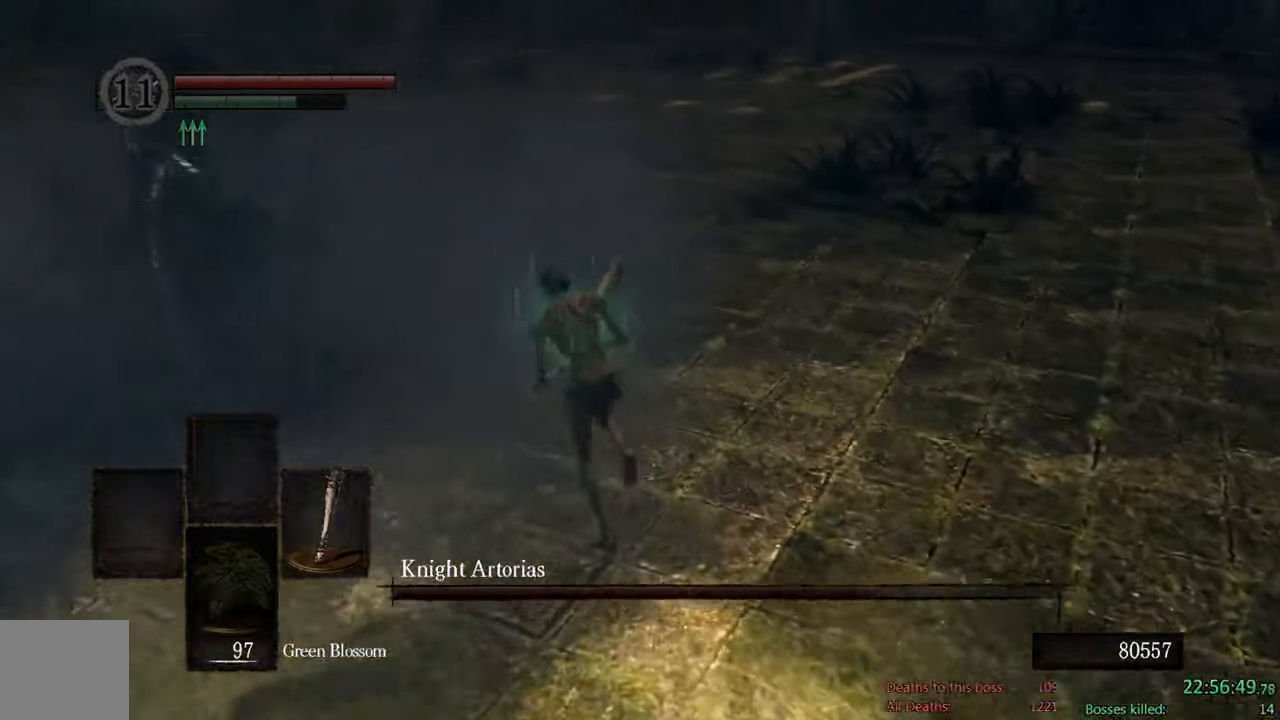
{"dt_ms": 500, "buttons": [], "left_stick": "up-left", "right_stick": "center", "events": [[50, "R1", "down"], [216, "R1", "up"], [283, "B", "up"]]}